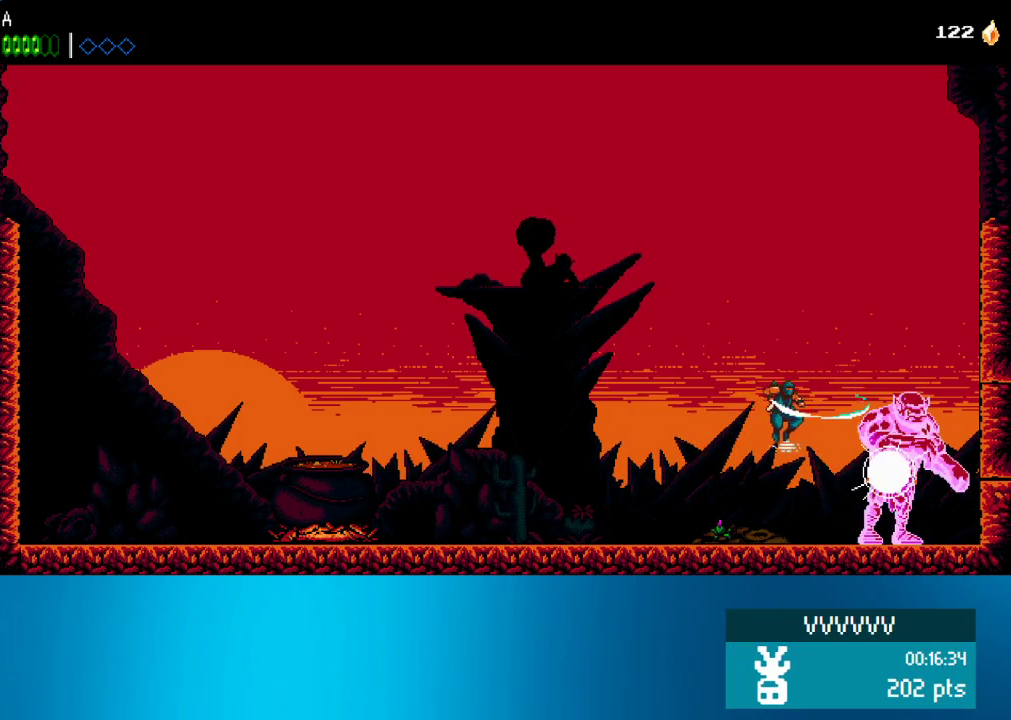
Gameplay with a controller (PlayStation layout); each line is a JSON object with the inputs held at the frame after it. "events" lists button and stick changes between this image and that frame as [ms after this image, input, new state], when the widget could be followed in between. Not read: L3 R3 right_stick.
{"buttons": ["SQUARE"], "left_stick": "center", "events": [[17, "SQUARE", "up"], [50, "CIRCLE", "down"], [117, "SQUARE", "down"], [150, "CIRCLE", "up"], [217, "SQUARE", "up"], [283, "SQUARE", "down"], [333, "CIRCLE", "down"], [350, "SQUARE", "up"], [450, "CIRCLE", "up"], [450, "SQUARE", "down"]]}
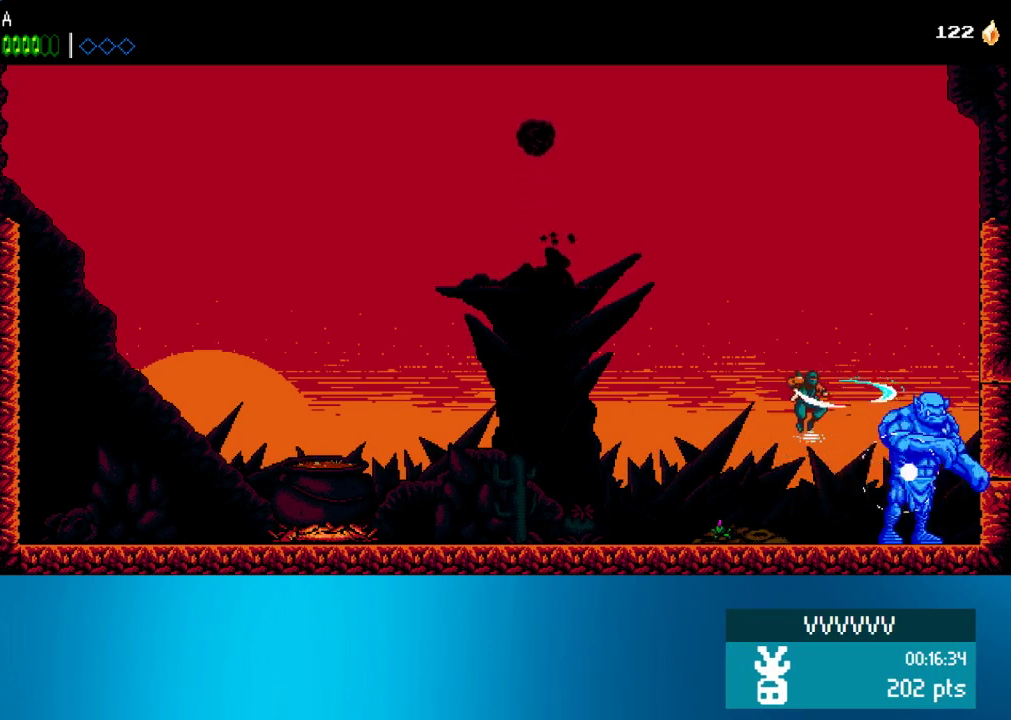
{"buttons": ["CIRCLE", "SQUARE"], "left_stick": "center", "events": [[100, "SQUARE", "up"], [133, "CIRCLE", "down"], [183, "SQUARE", "down"], [267, "CIRCLE", "up"], [267, "SQUARE", "up"], [333, "SQUARE", "down"], [400, "SQUARE", "up"], [467, "CIRCLE", "down"], [500, "SQUARE", "down"]]}
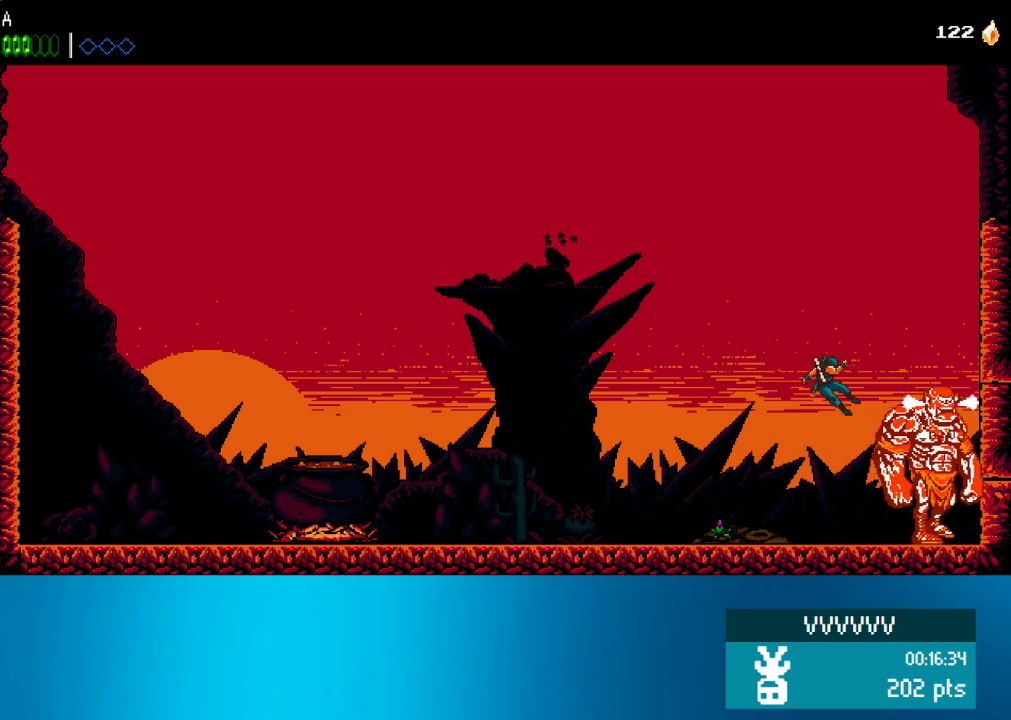
{"buttons": ["SQUARE"], "left_stick": "center", "events": [[33, "SQUARE", "up"], [83, "CIRCLE", "up"], [150, "SQUARE", "down"], [267, "SQUARE", "up"], [333, "CIRCLE", "down"], [400, "SQUARE", "down"], [450, "CIRCLE", "up"]]}
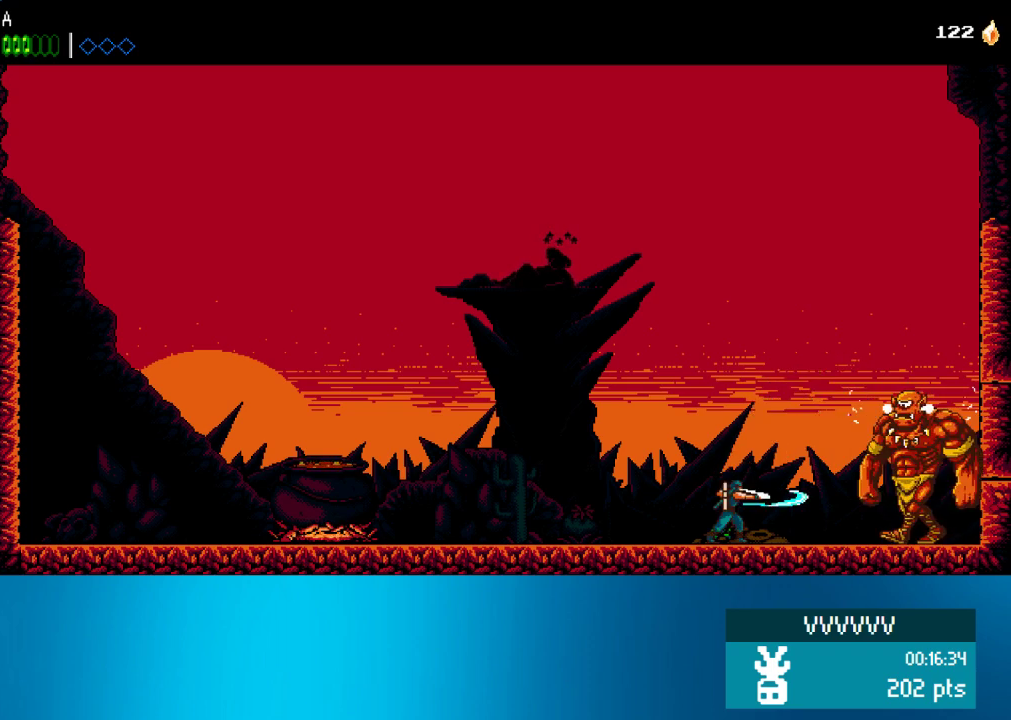
{"buttons": [], "left_stick": "center", "events": [[17, "CIRCLE", "down"], [17, "SQUARE", "up"], [133, "CROSS", "down"], [200, "CIRCLE", "up"], [300, "CROSS", "up"]]}
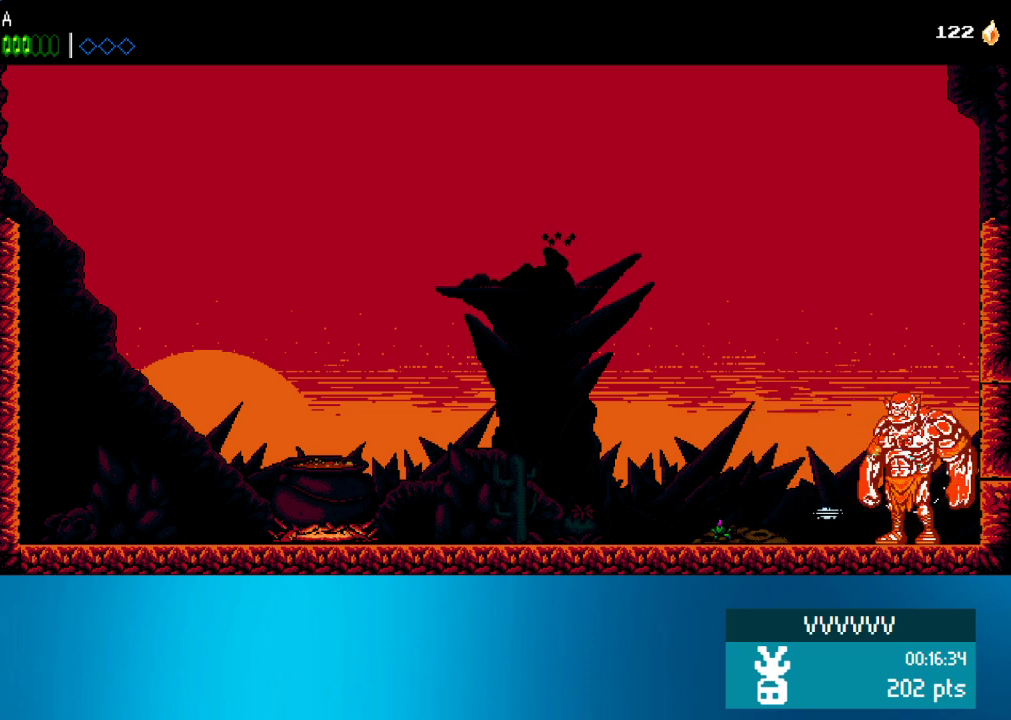
{"buttons": ["DPAD_RIGHT"], "left_stick": "center", "events": [[450, "DPAD_RIGHT", "down"]]}
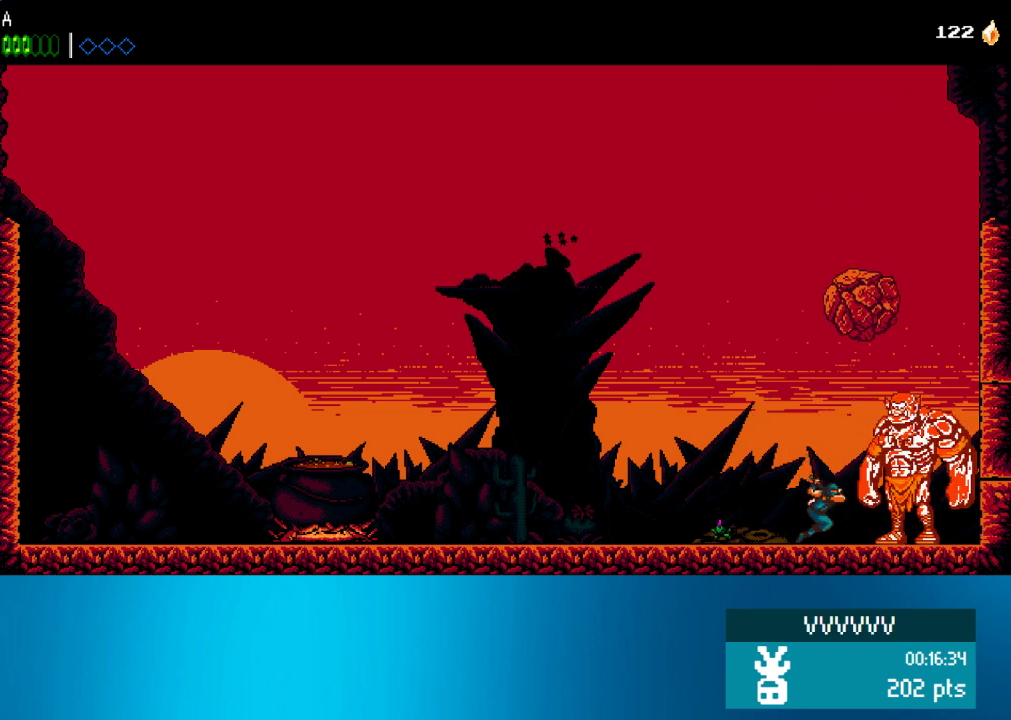
{"buttons": [], "left_stick": "center", "events": [[67, "CIRCLE", "down"], [100, "DPAD_RIGHT", "up"], [150, "SQUARE", "down"], [233, "CIRCLE", "up"], [300, "CIRCLE", "down"], [300, "SQUARE", "up"], [367, "SQUARE", "down"], [417, "CIRCLE", "up"], [450, "SQUARE", "up"]]}
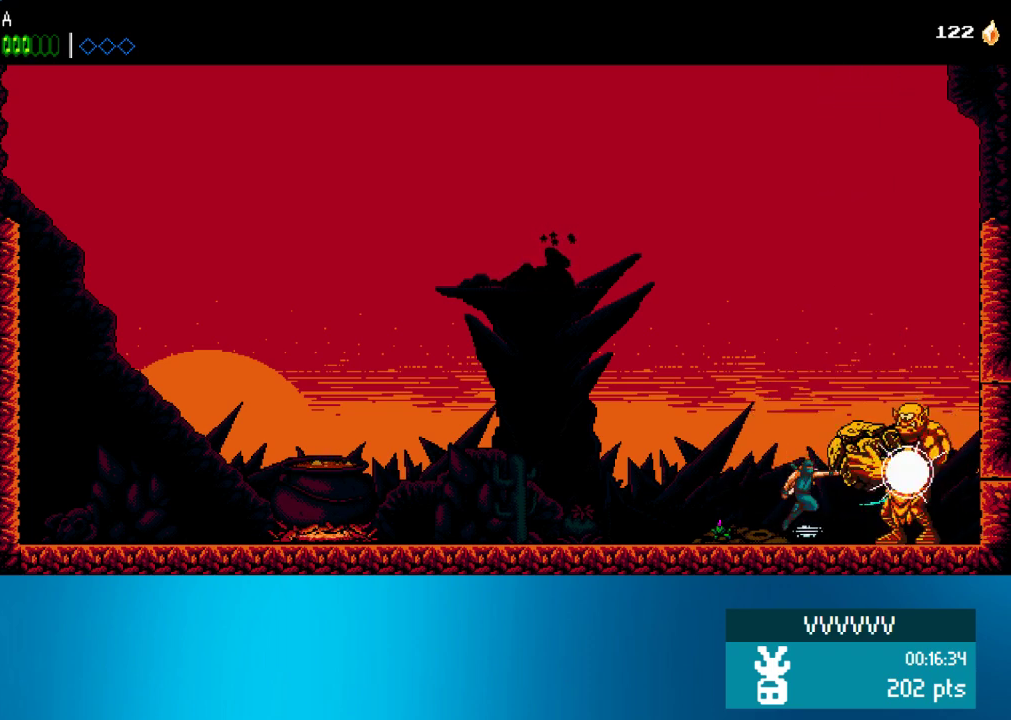
{"buttons": [], "left_stick": "center", "events": [[33, "CIRCLE", "down"], [50, "SQUARE", "down"], [150, "CIRCLE", "up"], [217, "CIRCLE", "down"], [317, "SQUARE", "up"], [367, "CIRCLE", "up"], [400, "SQUARE", "down"], [417, "CIRCLE", "down"], [500, "CIRCLE", "up"], [500, "SQUARE", "up"]]}
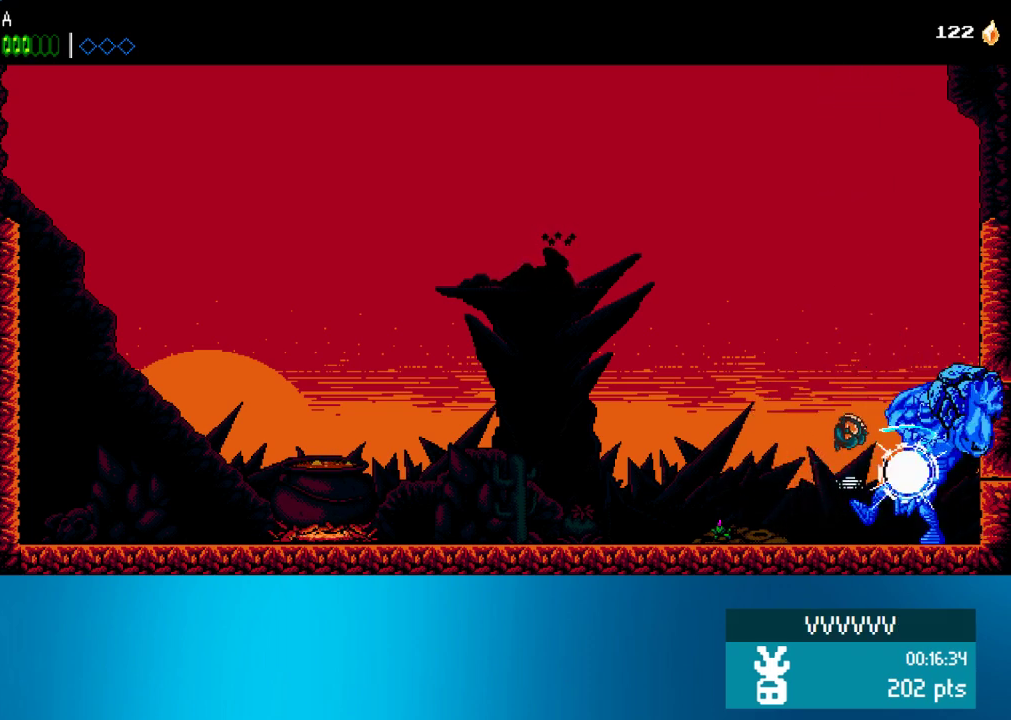
{"buttons": ["CIRCLE", "SQUARE"], "left_stick": "center", "events": [[100, "CIRCLE", "down"], [200, "CIRCLE", "up"], [233, "SQUARE", "down"], [333, "SQUARE", "up"], [400, "CIRCLE", "down"], [467, "SQUARE", "down"]]}
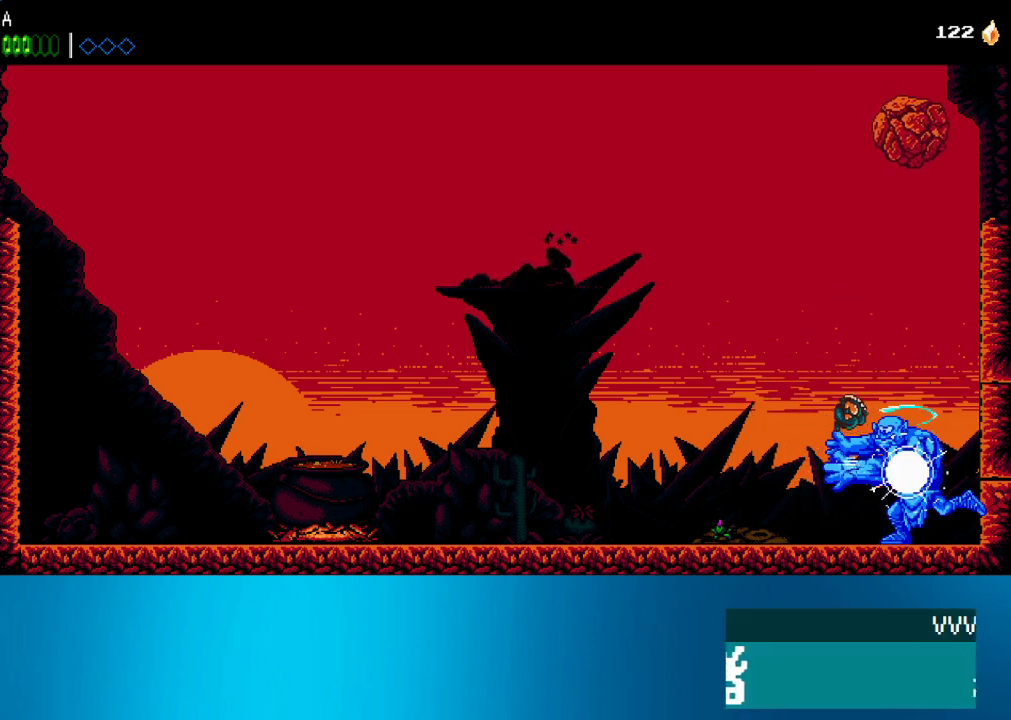
{"buttons": ["CIRCLE"], "left_stick": "center", "events": [[33, "CIRCLE", "up"], [67, "SQUARE", "up"], [117, "CIRCLE", "down"], [233, "SQUARE", "down"], [267, "CIRCLE", "up"], [400, "SQUARE", "up"], [433, "CIRCLE", "down"]]}
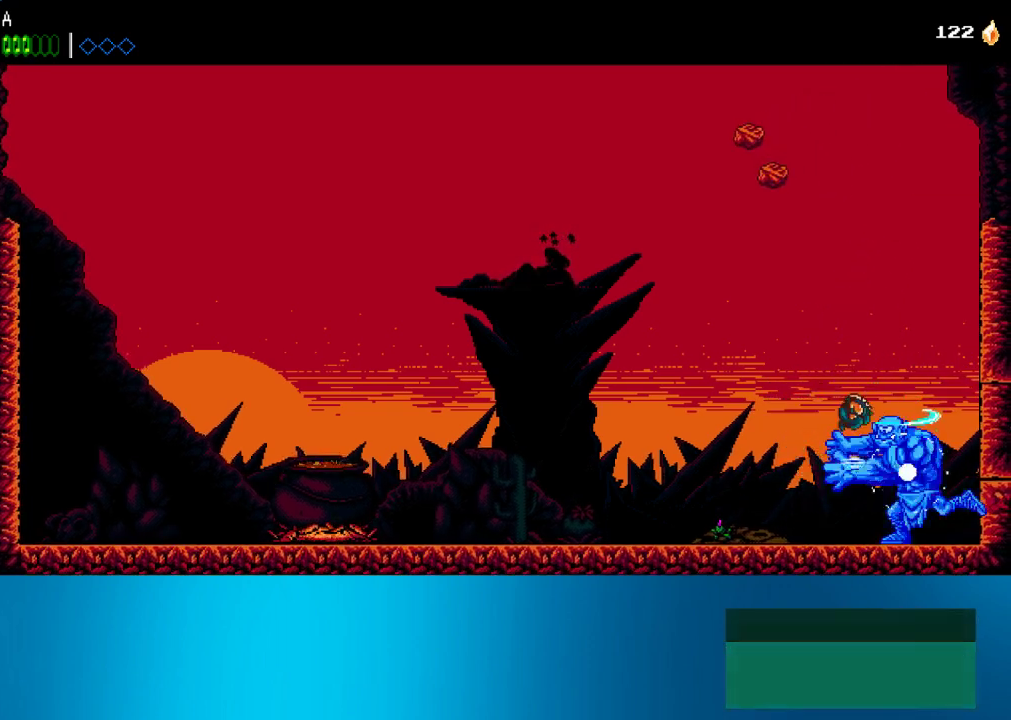
{"buttons": ["SQUARE"], "left_stick": "center", "events": [[33, "SQUARE", "down"], [67, "CIRCLE", "up"], [133, "SQUARE", "up"], [200, "SQUARE", "down"], [333, "SQUARE", "up"], [433, "SQUARE", "down"]]}
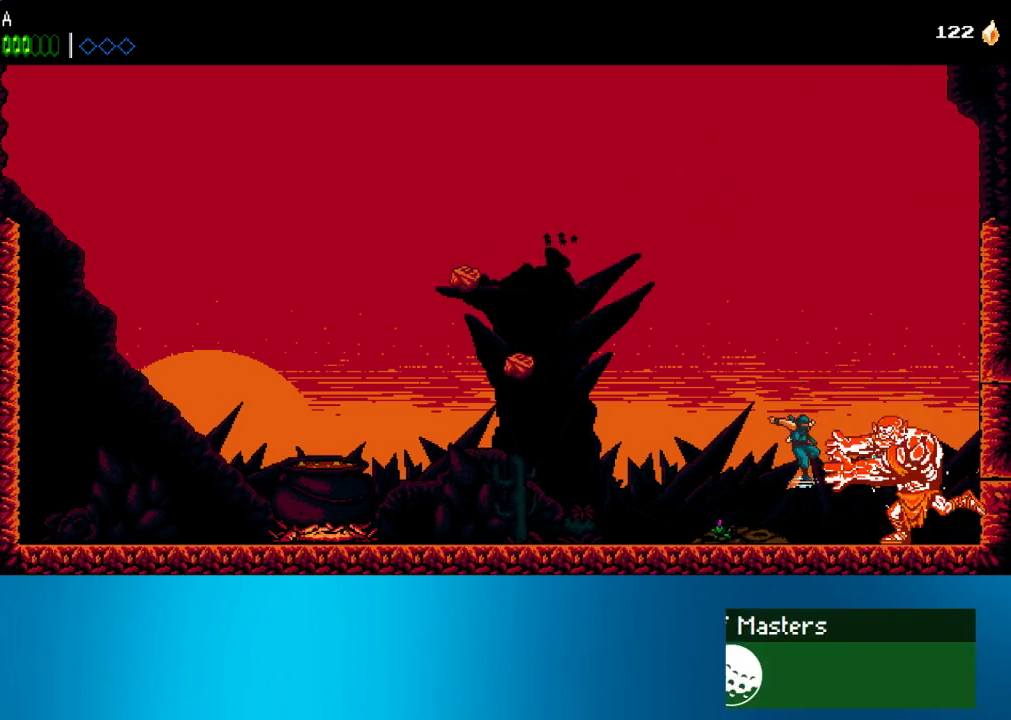
{"buttons": ["CIRCLE", "SQUARE"], "left_stick": "center", "events": [[33, "SQUARE", "up"], [100, "SQUARE", "down"], [200, "CIRCLE", "down"], [200, "SQUARE", "up"], [300, "SQUARE", "down"], [333, "CIRCLE", "up"], [400, "CIRCLE", "down"], [400, "SQUARE", "up"], [500, "SQUARE", "down"]]}
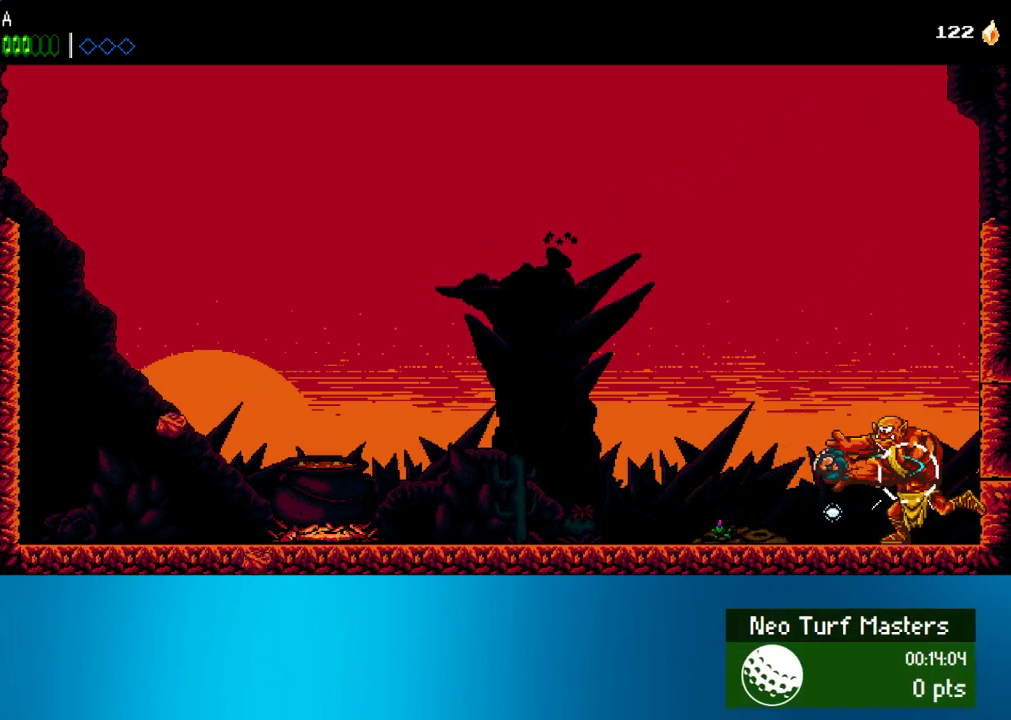
{"buttons": [], "left_stick": "center", "events": [[17, "CIRCLE", "up"], [100, "SQUARE", "up"], [150, "CIRCLE", "down"], [150, "SQUARE", "down"], [283, "CIRCLE", "up"], [283, "SQUARE", "up"]]}
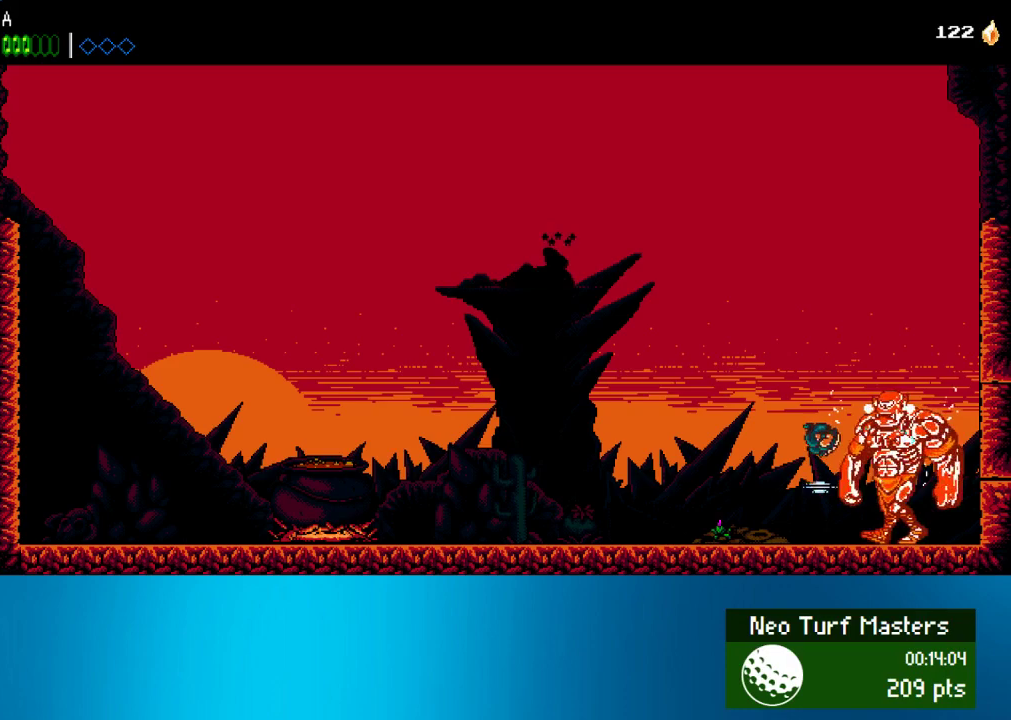
{"buttons": ["CIRCLE", "DPAD_RIGHT"], "left_stick": "center", "events": [[333, "DPAD_RIGHT", "down"], [400, "CIRCLE", "down"]]}
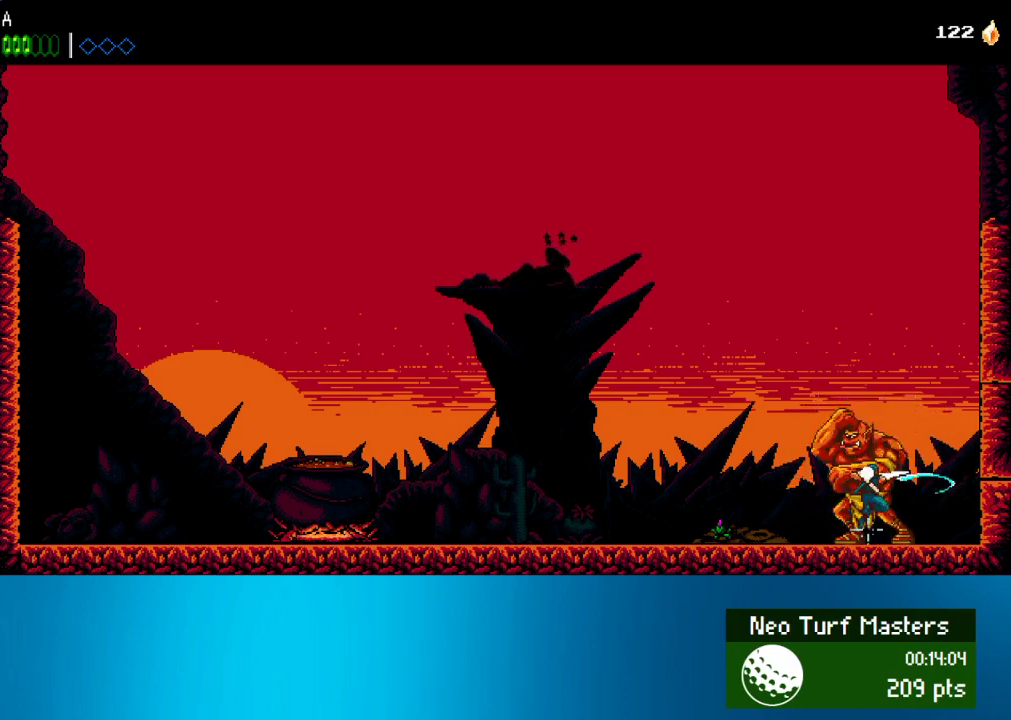
{"buttons": ["SQUARE"], "left_stick": "center", "events": [[33, "CIRCLE", "up"], [100, "DPAD_RIGHT", "up"], [200, "DPAD_LEFT", "down"], [267, "SQUARE", "down"], [300, "DPAD_LEFT", "up"], [400, "CIRCLE", "down"], [400, "SQUARE", "up"], [450, "SQUARE", "down"], [500, "CIRCLE", "up"]]}
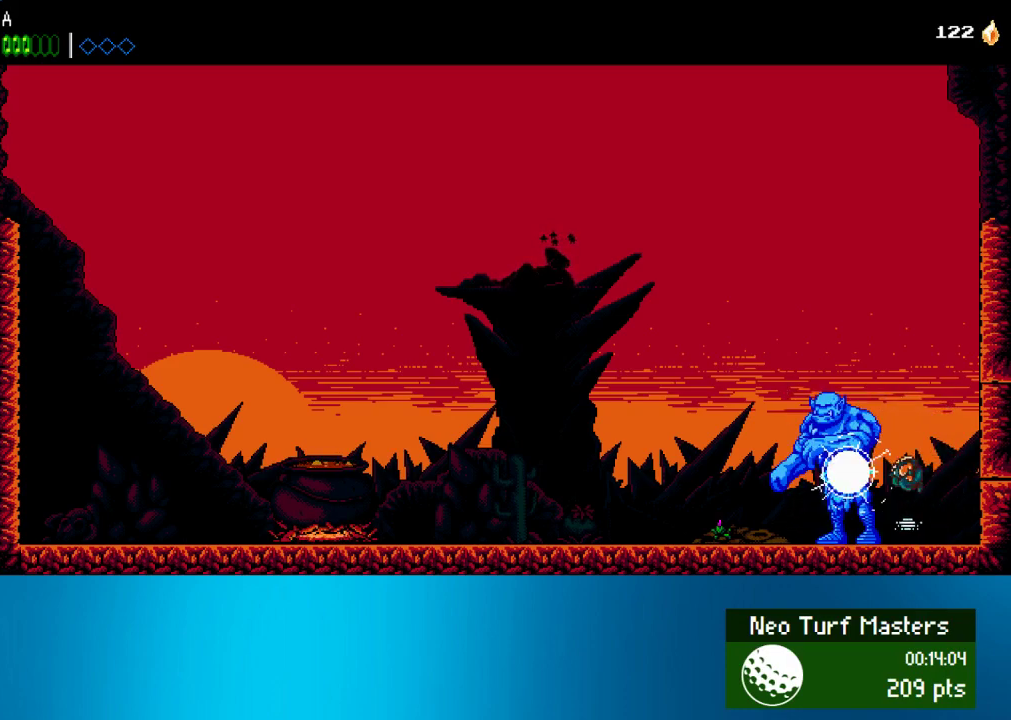
{"buttons": ["CIRCLE"], "left_stick": "center", "events": [[100, "SQUARE", "up"], [150, "CIRCLE", "down"], [217, "SQUARE", "down"], [267, "CIRCLE", "up"], [400, "CIRCLE", "down"], [467, "SQUARE", "up"]]}
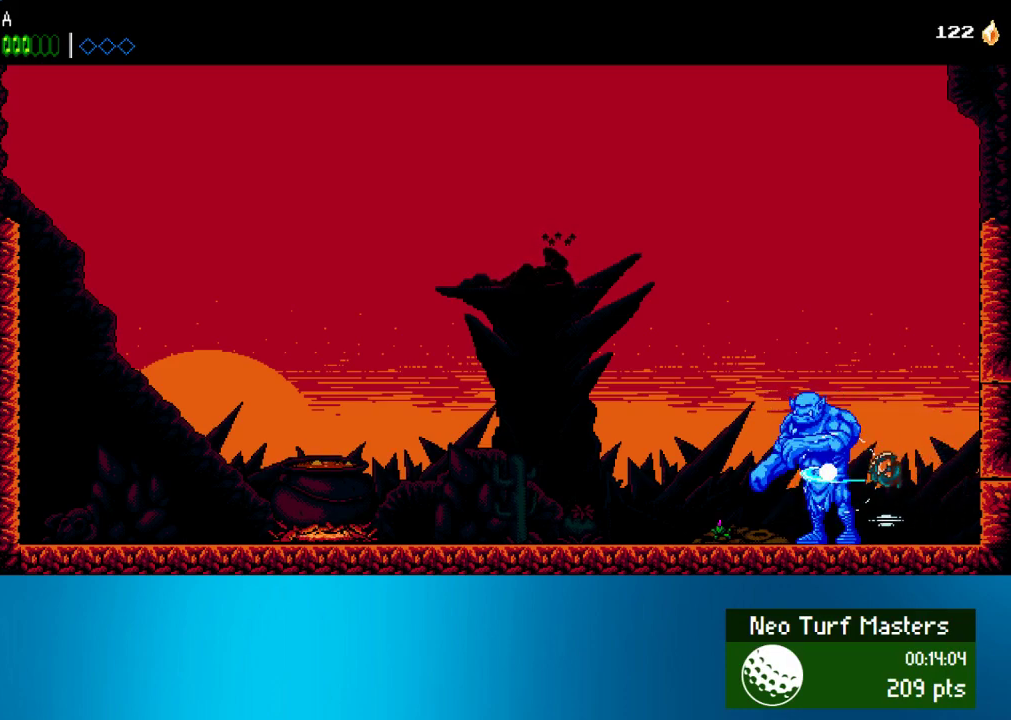
{"buttons": ["CIRCLE"], "left_stick": "center", "events": [[67, "CIRCLE", "up"], [67, "SQUARE", "down"], [200, "SQUARE", "up"], [233, "CIRCLE", "down"], [300, "SQUARE", "down"], [367, "CIRCLE", "up"], [433, "SQUARE", "up"], [450, "CIRCLE", "down"]]}
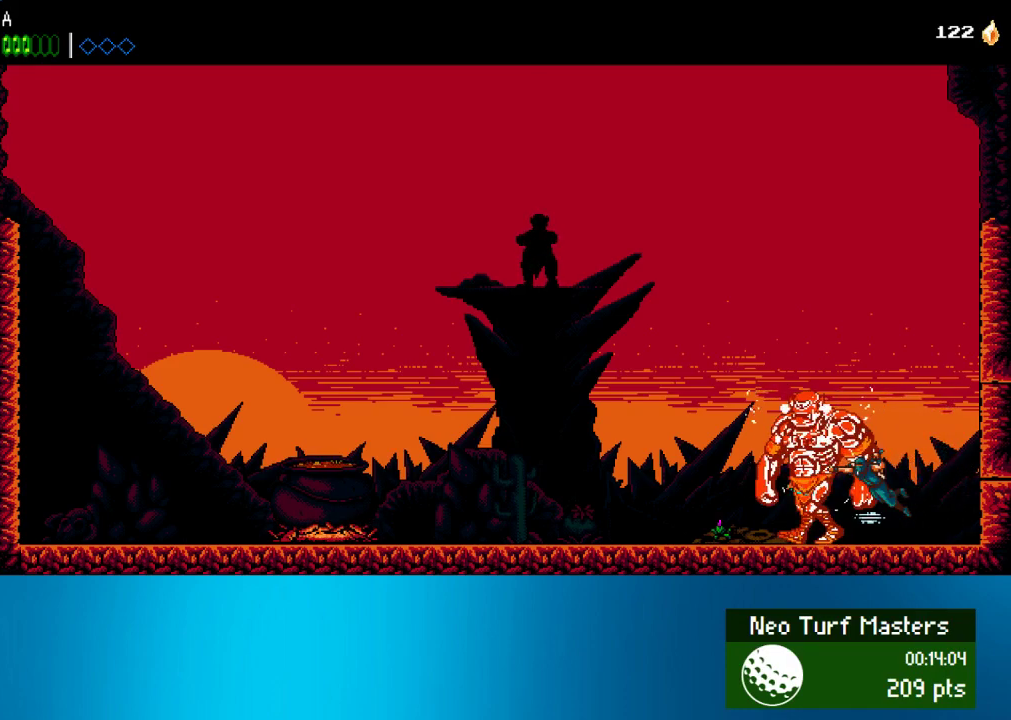
{"buttons": [], "left_stick": "center", "events": [[33, "SQUARE", "down"], [67, "CIRCLE", "up"], [183, "SQUARE", "up"], [217, "CIRCLE", "down"], [300, "SQUARE", "down"], [400, "CIRCLE", "up"], [417, "SQUARE", "up"]]}
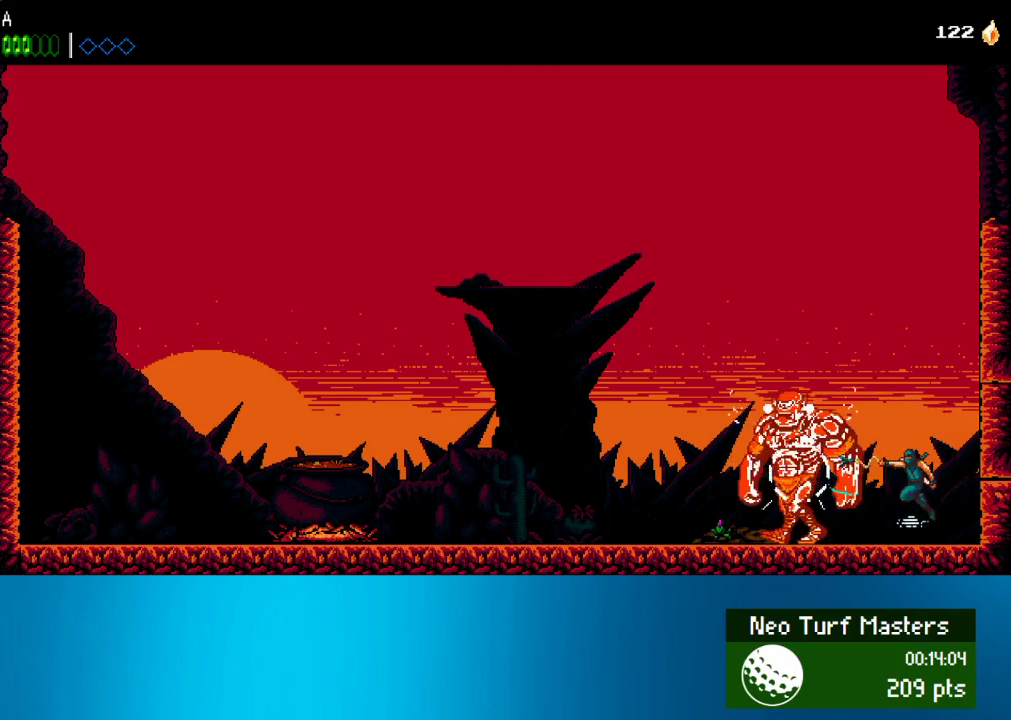
{"buttons": ["CIRCLE"], "left_stick": "center", "events": [[33, "CIRCLE", "down"], [67, "SQUARE", "down"], [167, "CIRCLE", "up"], [167, "SQUARE", "up"], [250, "CIRCLE", "down"], [300, "SQUARE", "down"], [367, "CIRCLE", "up"], [417, "SQUARE", "up"], [483, "CIRCLE", "down"]]}
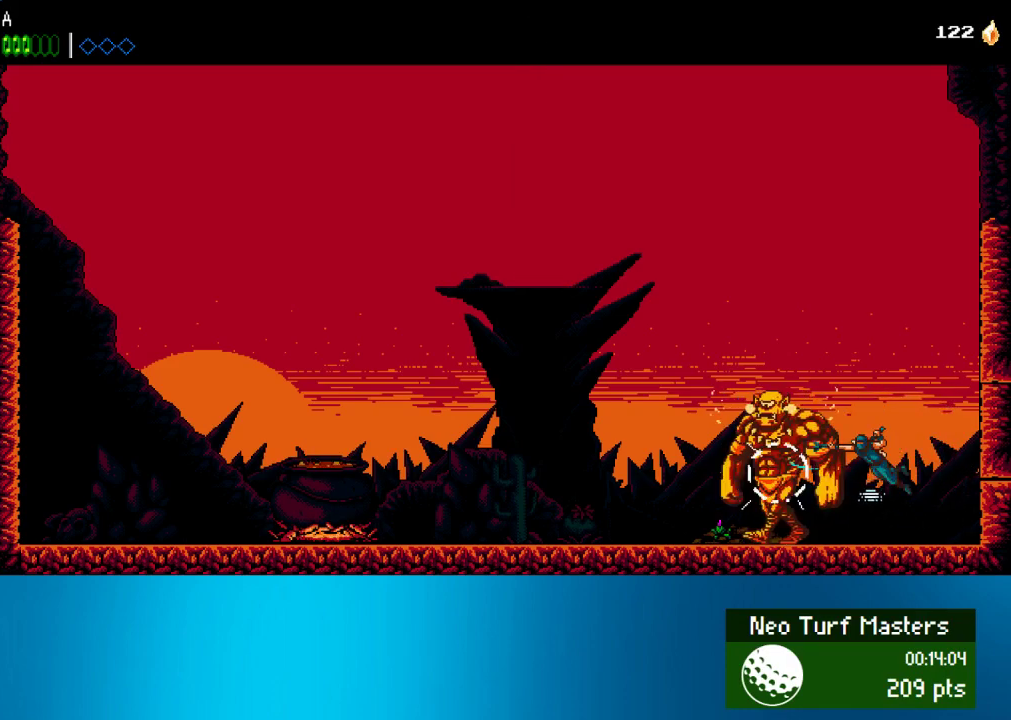
{"buttons": [], "left_stick": "center", "events": [[67, "SQUARE", "down"], [133, "CIRCLE", "up"], [133, "SQUARE", "up"], [233, "SQUARE", "down"], [300, "SQUARE", "up"], [367, "CIRCLE", "down"], [467, "CIRCLE", "up"]]}
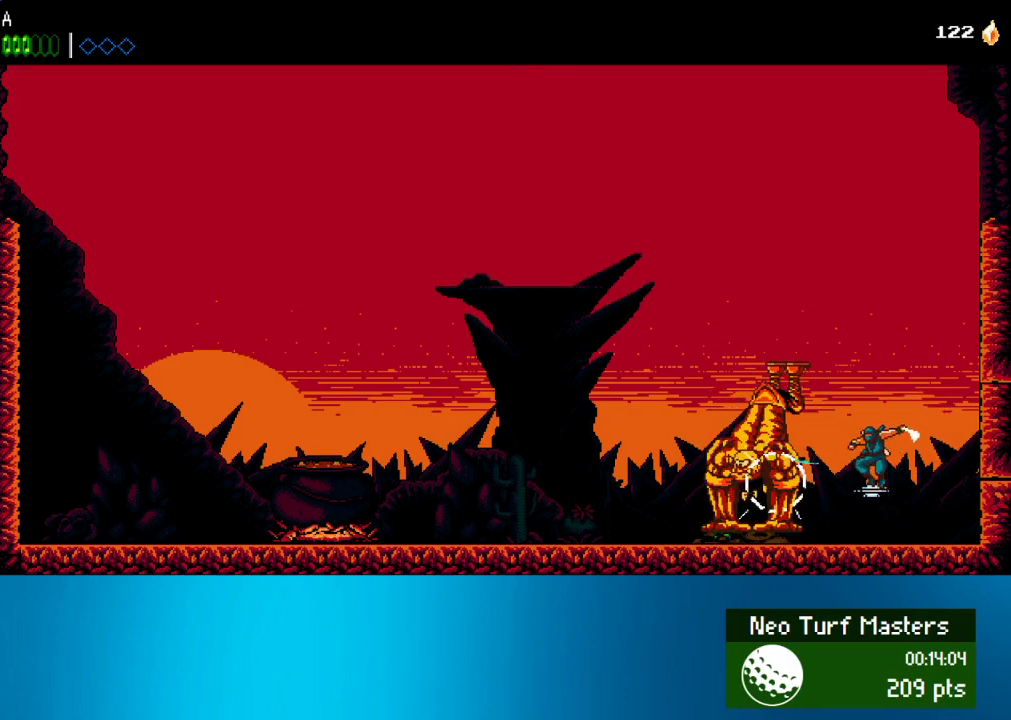
{"buttons": ["DPAD_LEFT"], "left_stick": "center", "events": [[100, "DPAD_LEFT", "down"]]}
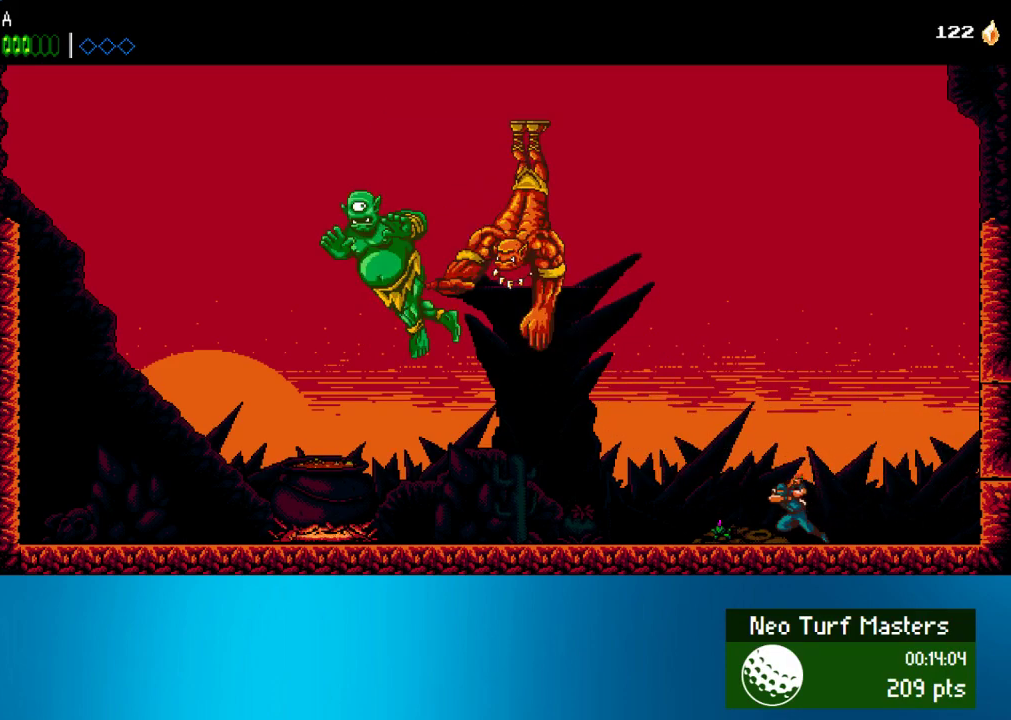
{"buttons": ["DPAD_LEFT"], "left_stick": "center", "events": []}
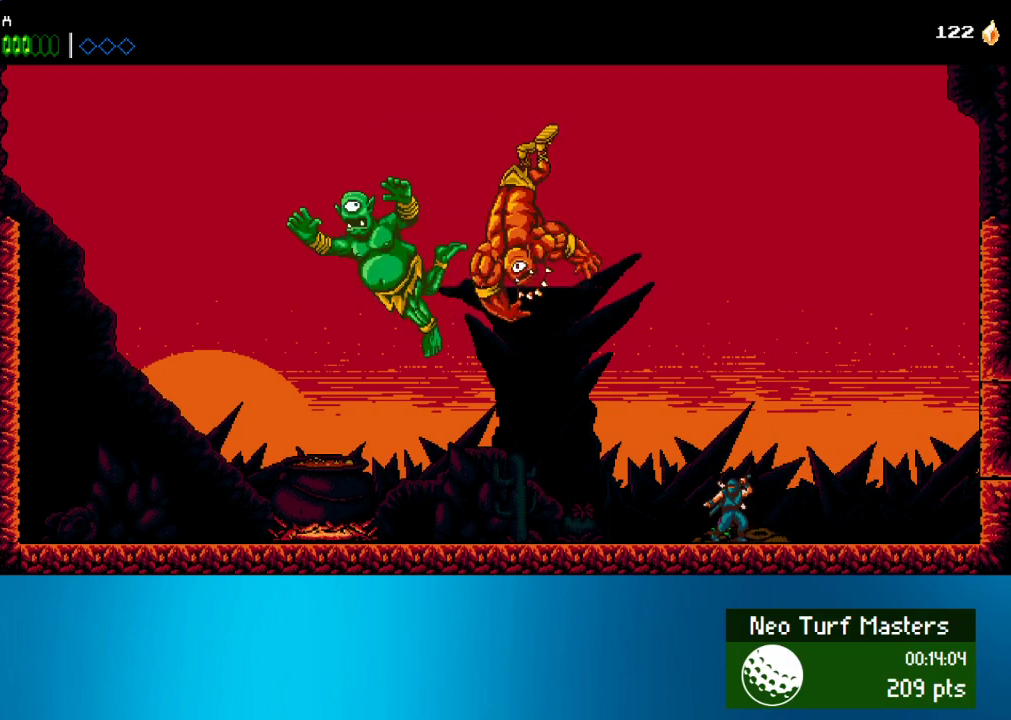
{"buttons": ["CROSS", "R2", "DPAD_LEFT"], "left_stick": "center", "events": [[333, "CROSS", "down"], [333, "R2", "down"]]}
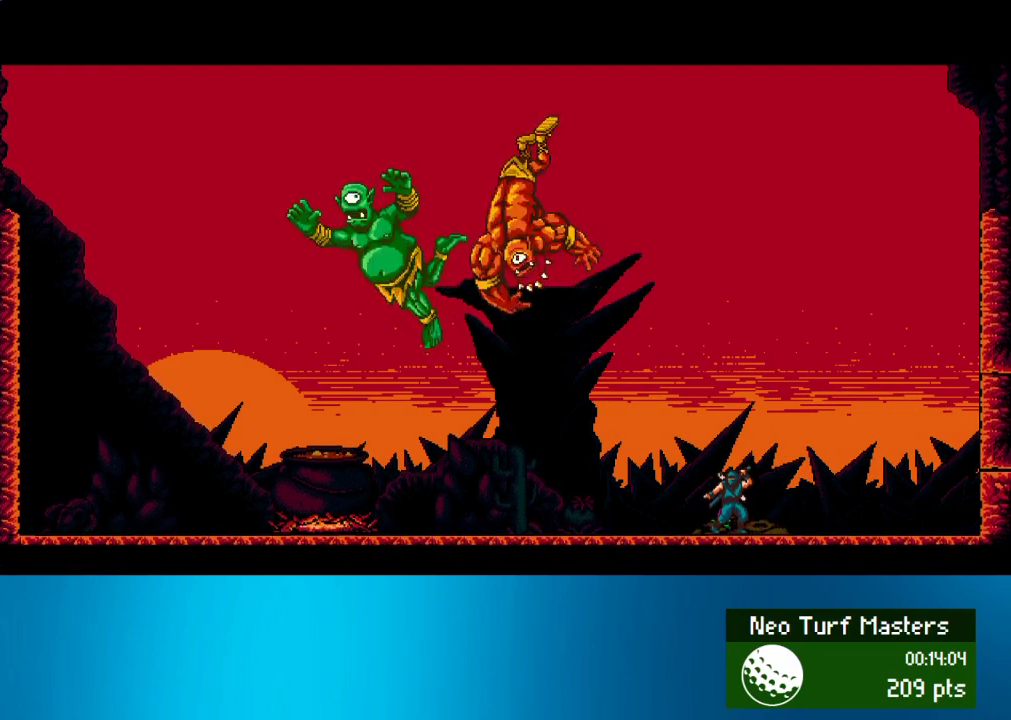
{"buttons": ["CROSS", "R2"], "left_stick": "center", "events": [[100, "DPAD_LEFT", "up"]]}
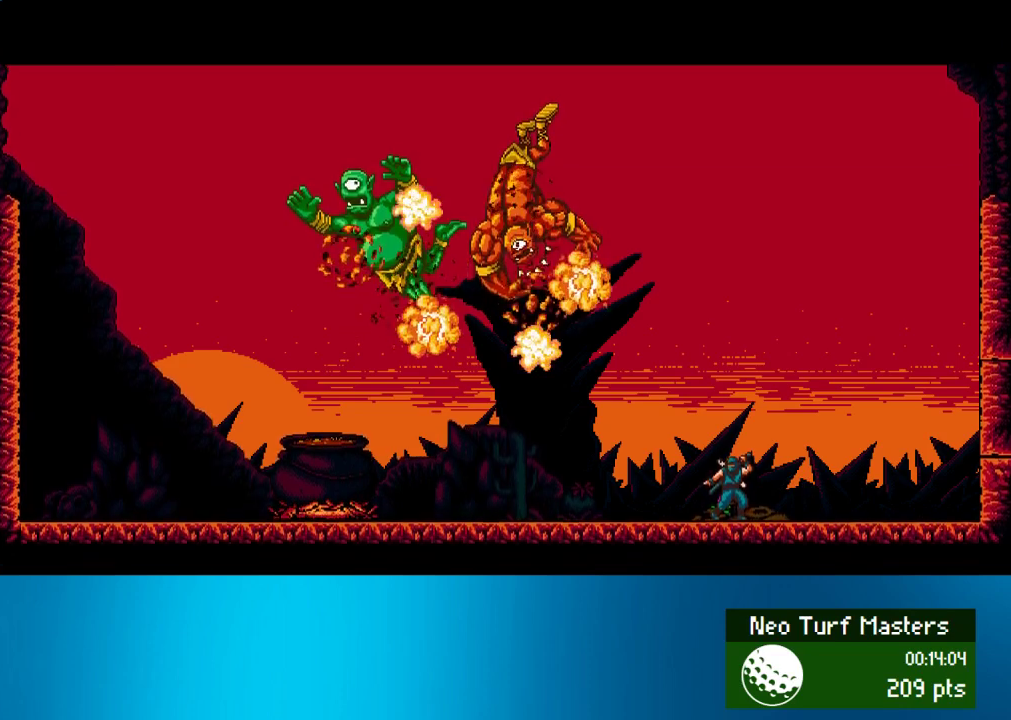
{"buttons": ["CROSS", "R2"], "left_stick": "center", "events": []}
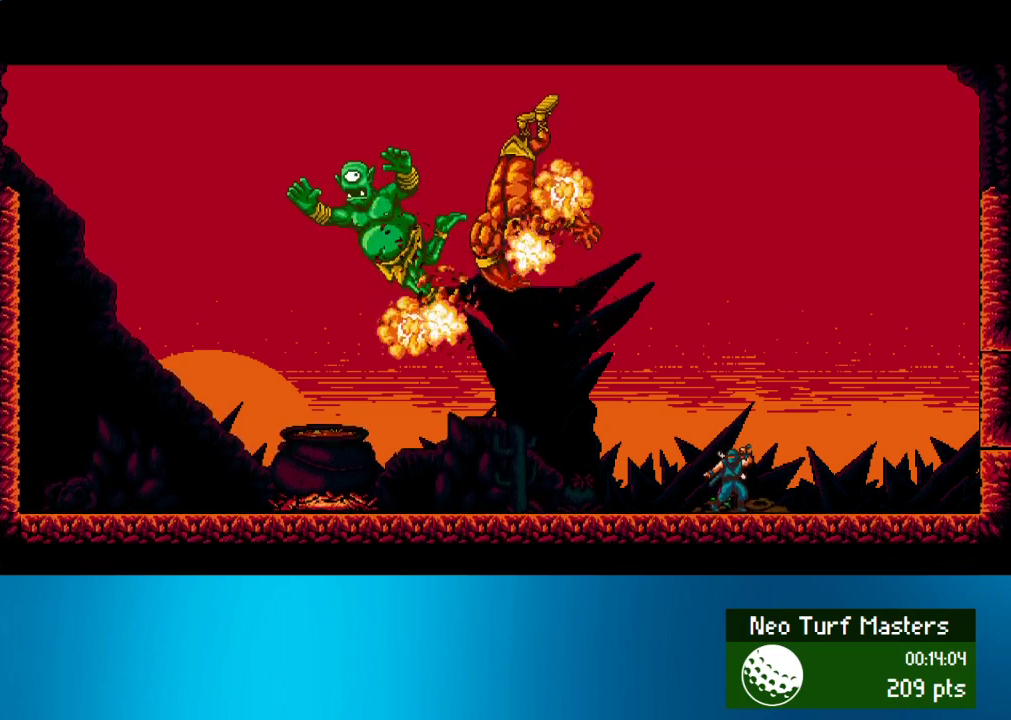
{"buttons": ["CROSS", "R2"], "left_stick": "center", "events": []}
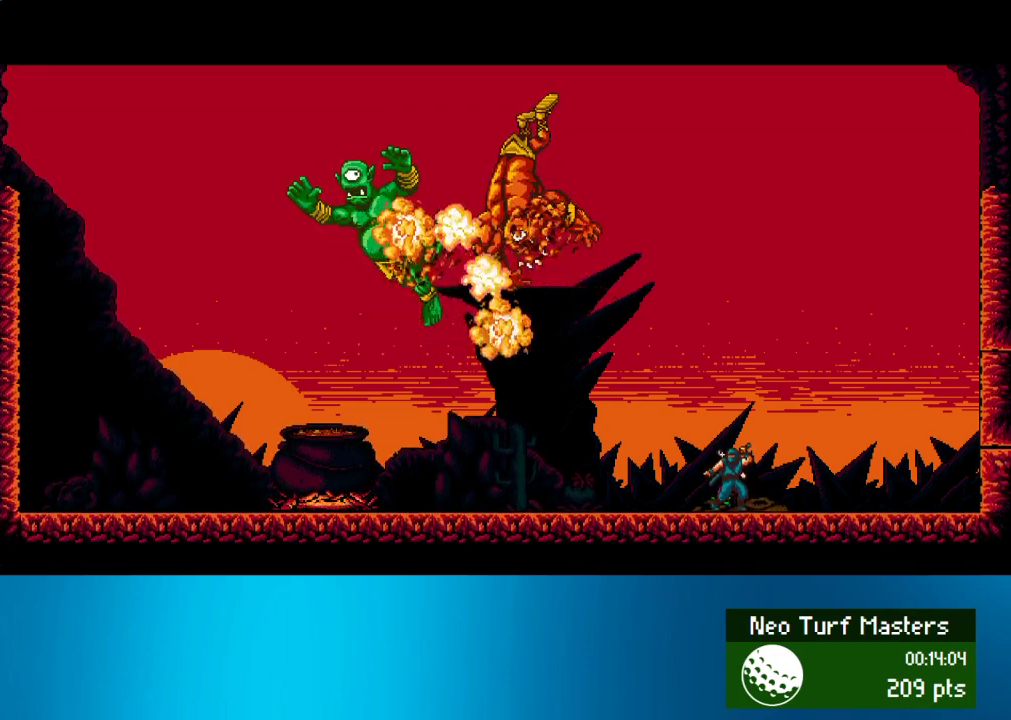
{"buttons": ["CROSS", "R2"], "left_stick": "center", "events": []}
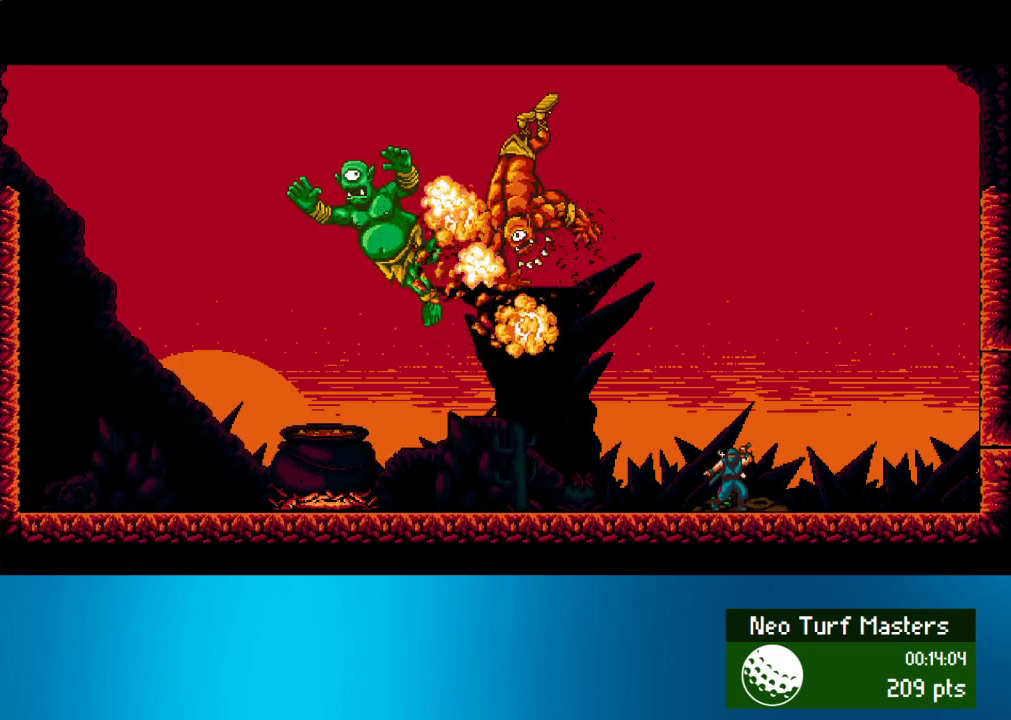
{"buttons": ["CROSS", "R2"], "left_stick": "center", "events": []}
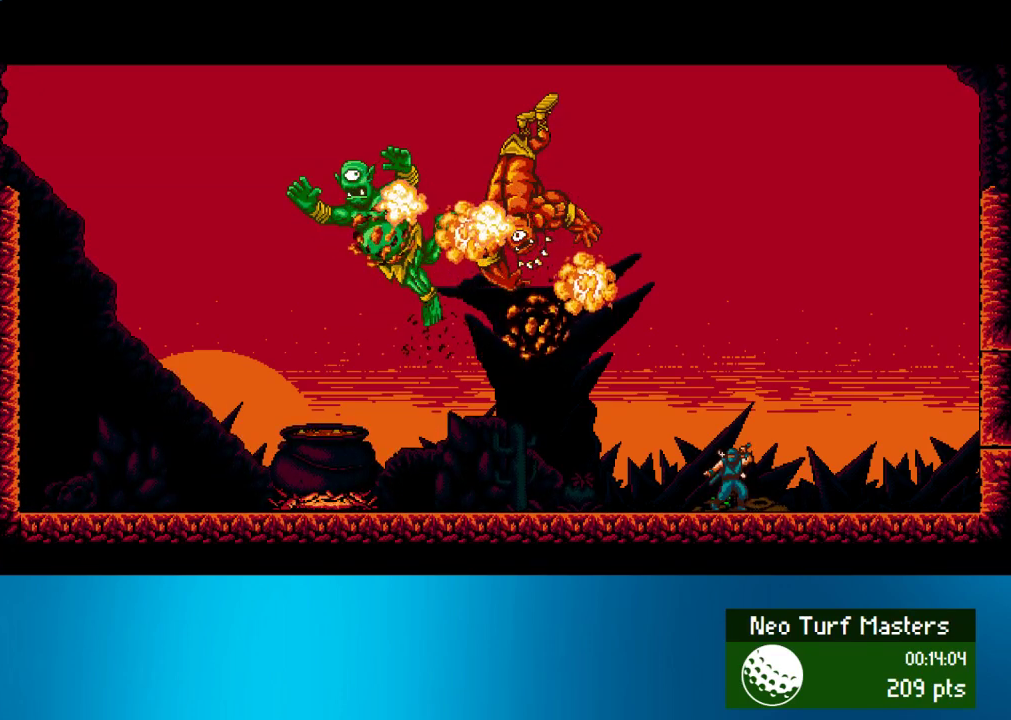
{"buttons": ["CROSS", "R2"], "left_stick": "center", "events": []}
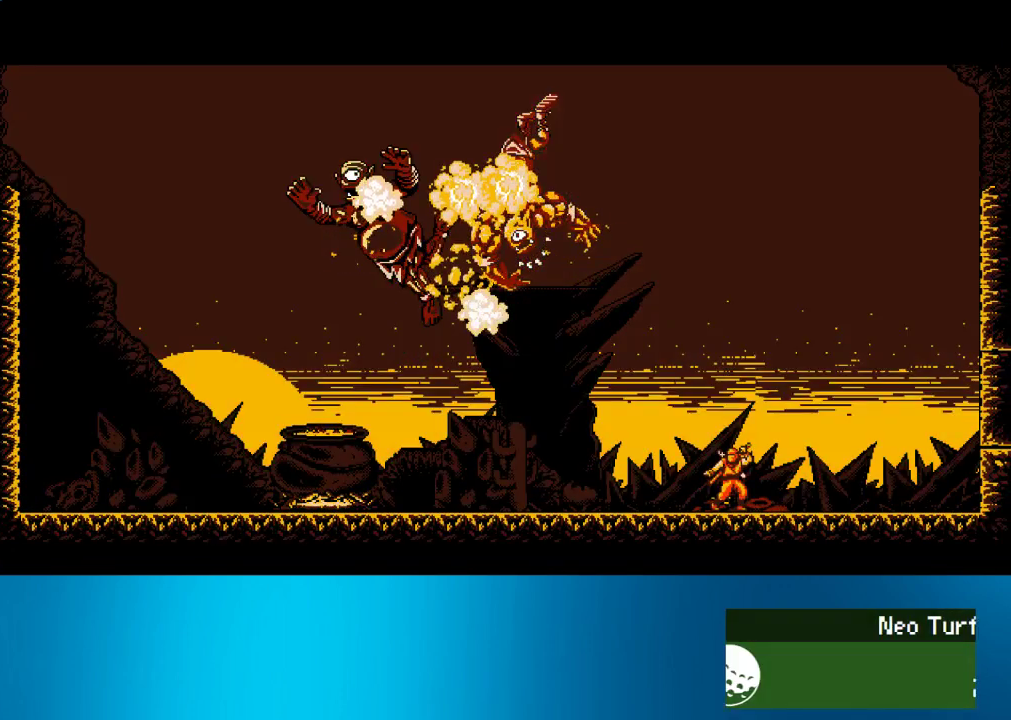
{"buttons": ["CROSS", "R2"], "left_stick": "center", "events": []}
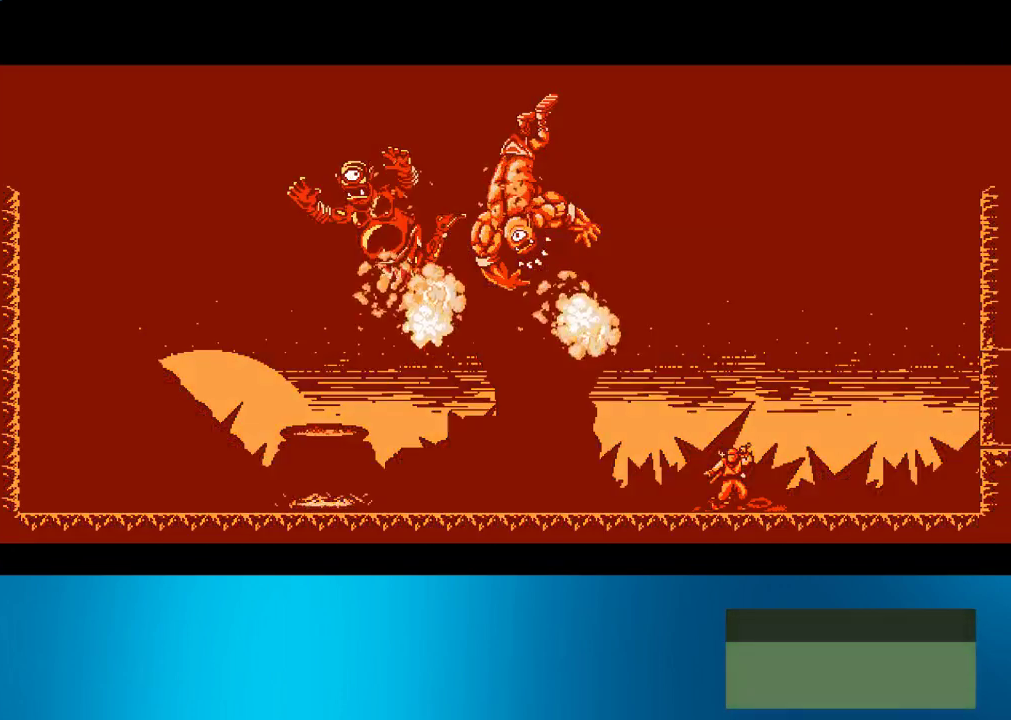
{"buttons": ["CROSS", "R2"], "left_stick": "center", "events": []}
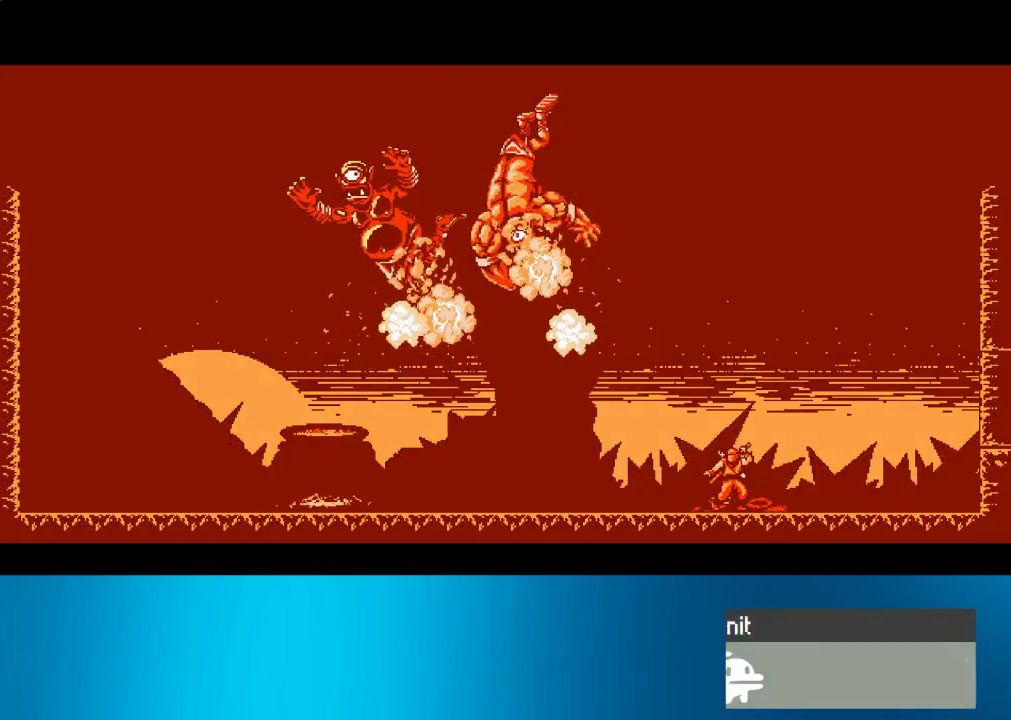
{"buttons": ["CROSS", "R2"], "left_stick": "center", "events": []}